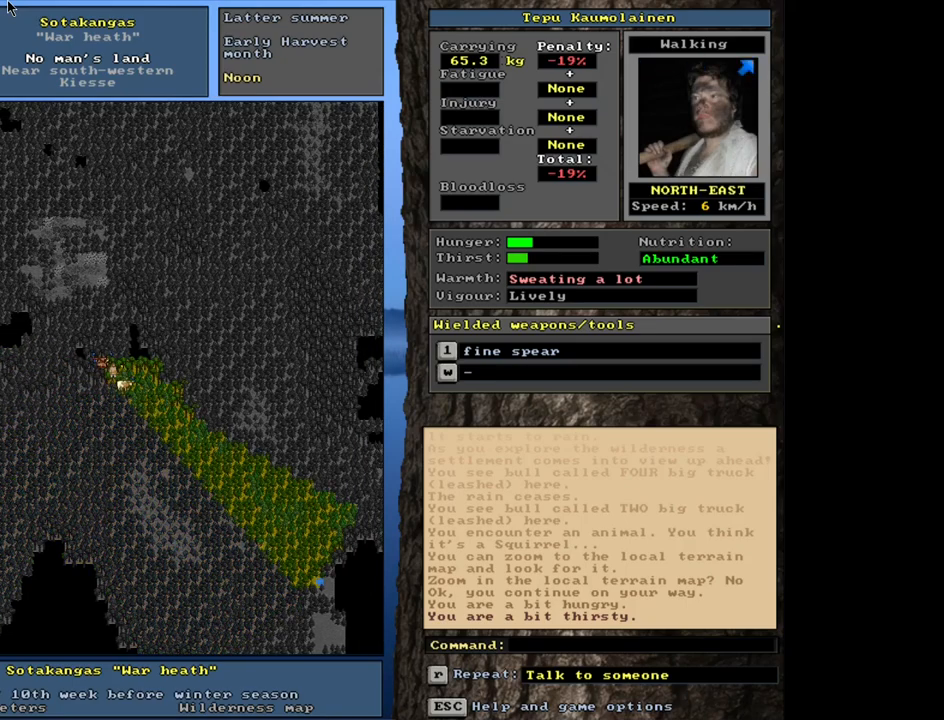
Gameplay with keyboard and mouse; each line is a JSON object with the keys and mouse buttons held at the frame after it. "events" lists presses ("down") and releases ("up") of ".", "/", "0", "1", "2", "3", "4", "5", "6", "7", "8", "9", "a", "alt_l", "alt_r", "b", "backslash", "backspace", "c", "caps_lock", "comma", "ctrl_l", "ctrl_r", "d", "down", "e", "equals", "escape", "f", "f1", "f10", "f11", "f12", "f2", "f3", "f4", "f5", "f6", "f7", "f8", "f9", "g", "h", "i", "j", "k", "l", "lbracket", "left", "m", "minus", "n", "num0", "num1", "num2", "num3", "num4", "num5", "num6", "num7", "num8", "num9", "o", "p", "q", "quote", "r", "rbracket", "return", "right", "s", "semicolon", "shift_l", "shift_r", "space", "super", "t", "tab", "tilde", "u", "up", "v", "w", "x", "y", "z", "mouse_left", "mouse_wheel", "mouse_right", "mouse_mb4" and "mouse_mb5" between this image and that frame as [ms after this image, input, new state], when the widget could be followed in between. "mouse_left", "mouse_wheel", "mouse_right", "mouse_mb4", "mouse_mb5" = the "left", "wheel", "right", "mb4", "mb5" buttons of the "mouse" list. No other keys are recorded. "wheel" means that the mouse wheel is clicked or scrolled. Mouse movement is not recorded. Not read: other_keys.
{"keys": ["/"], "mouse": [], "events": []}
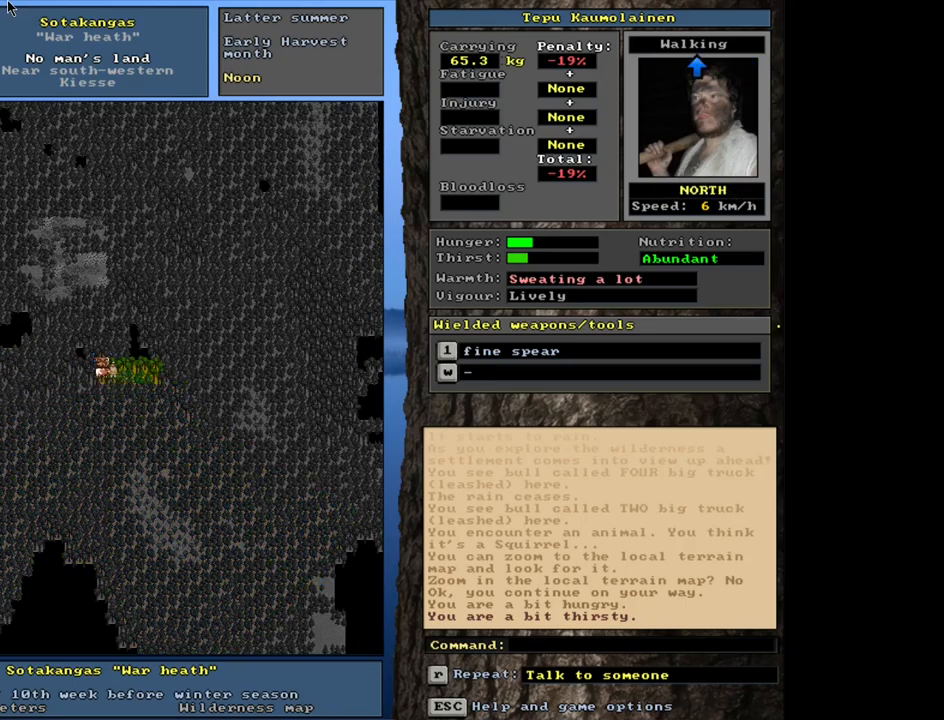
{"keys": ["/"], "mouse": [], "events": []}
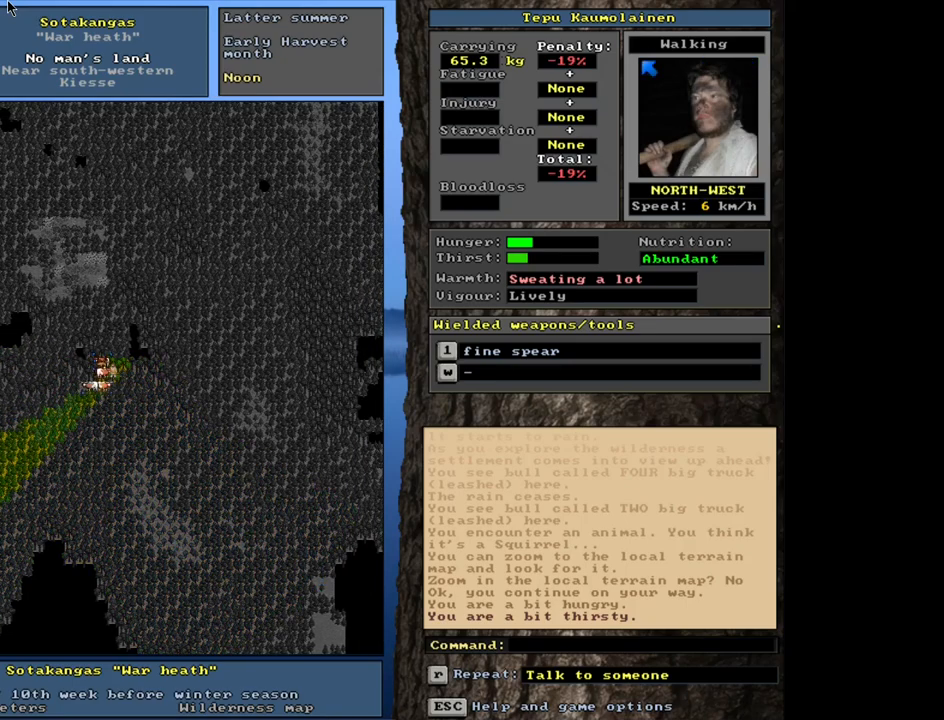
{"keys": ["/"], "mouse": [], "events": []}
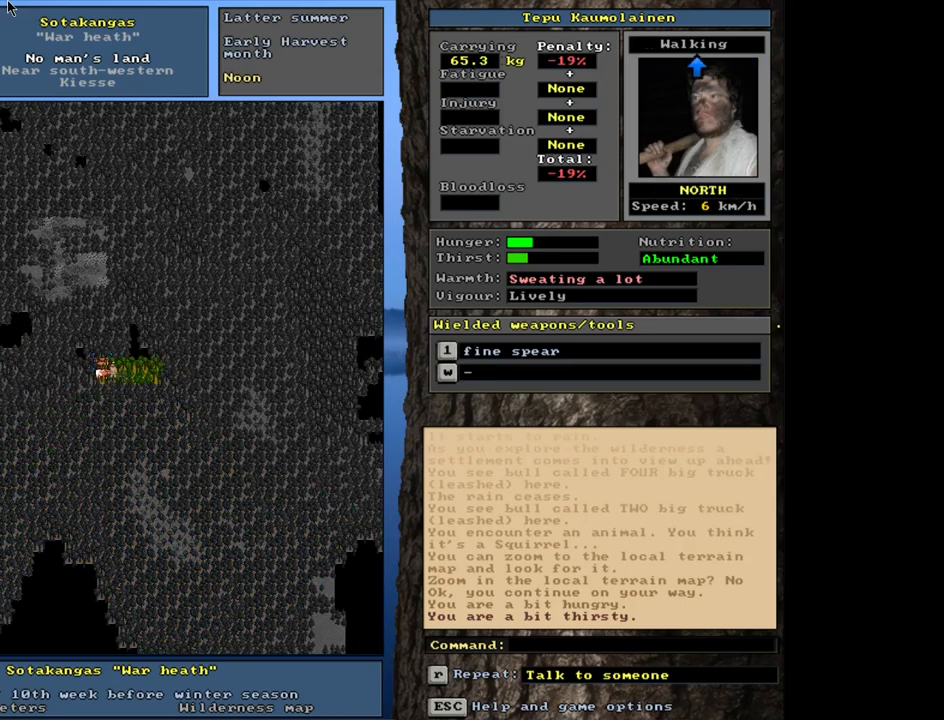
{"keys": ["/"], "mouse": [], "events": [[150, "e", "down"], [267, "e", "up"]]}
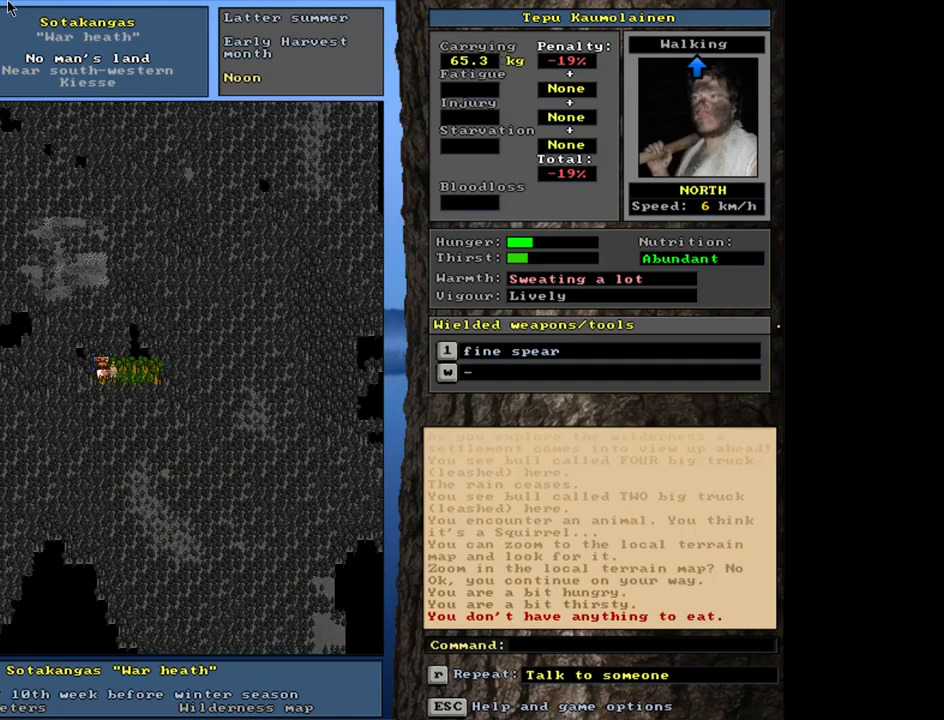
{"keys": ["/", "q"], "mouse": [], "events": [[367, "q", "down"]]}
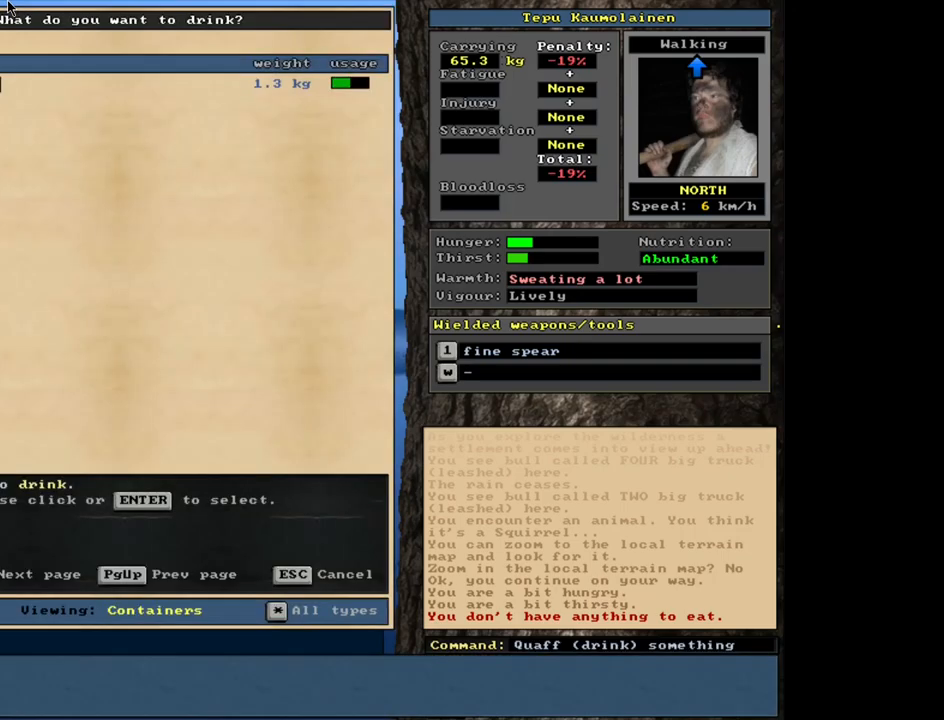
{"keys": ["/"], "mouse": [], "events": [[17, "q", "up"]]}
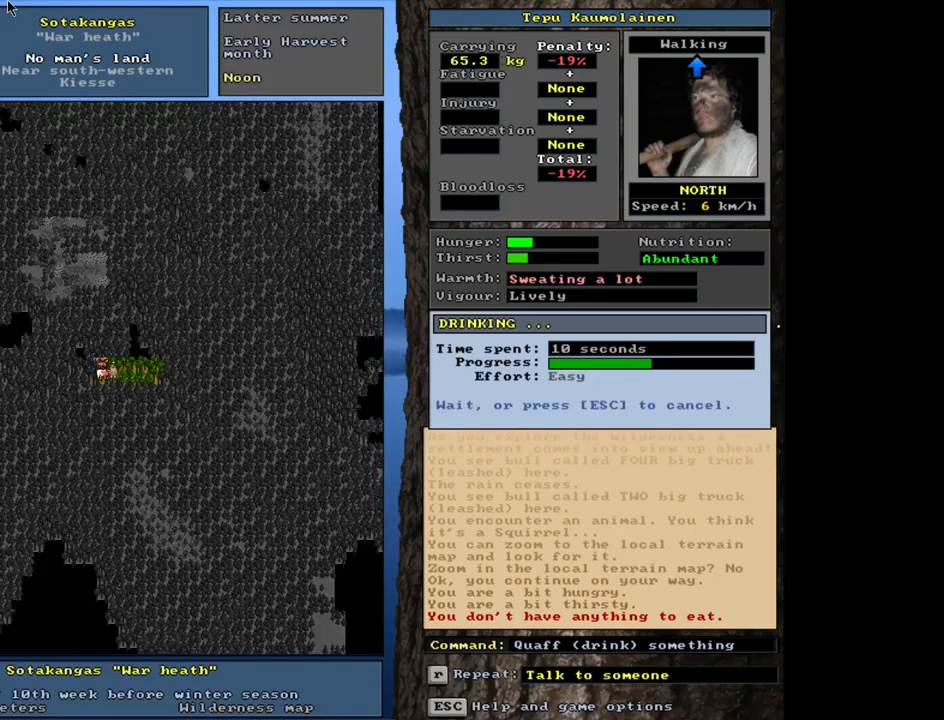
{"keys": ["/"], "mouse": [], "events": []}
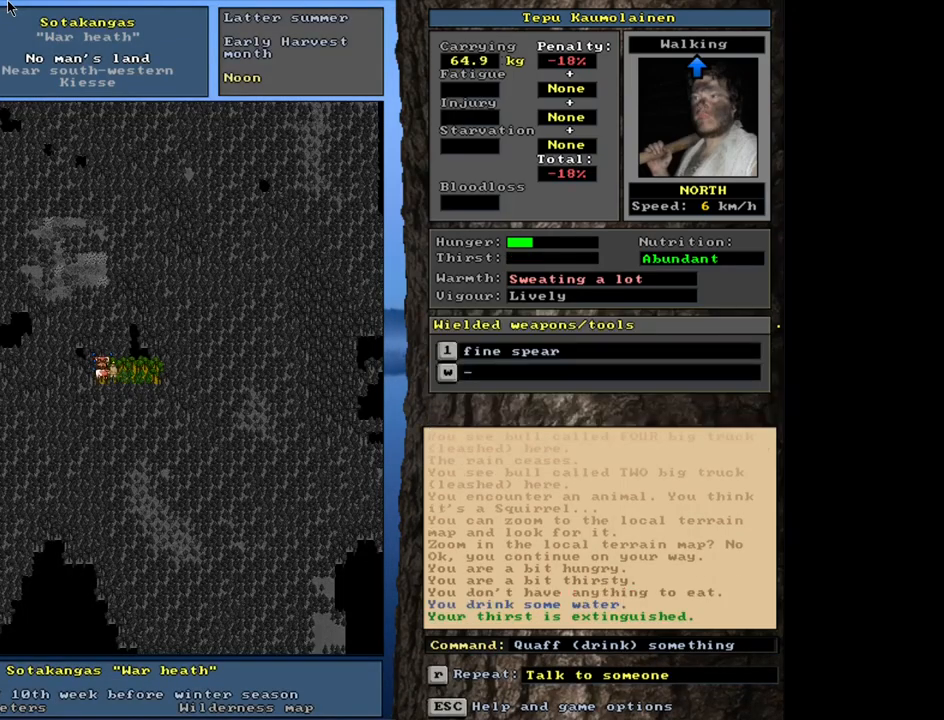
{"keys": ["/"], "mouse": [], "events": [[150, "f6", "down"], [250, "f6", "up"]]}
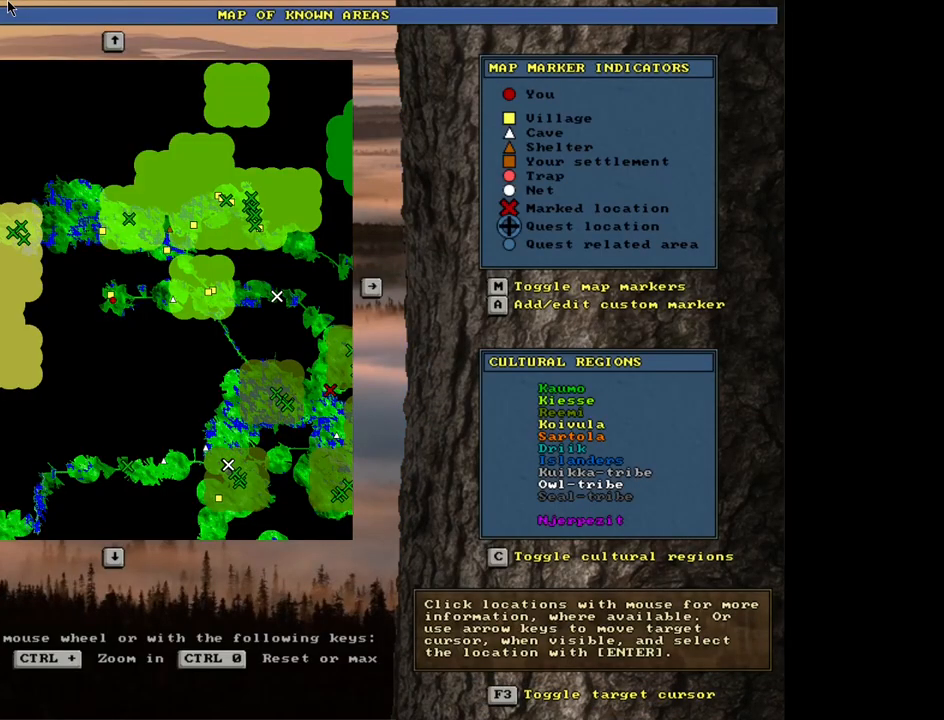
{"keys": ["/"], "mouse": [], "events": []}
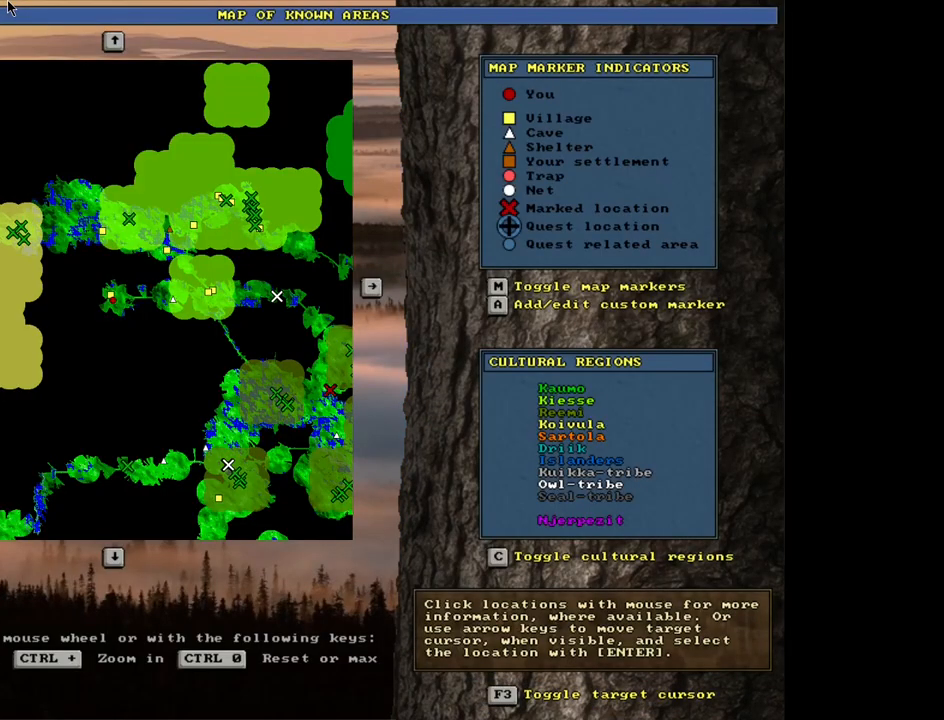
{"keys": ["/"], "mouse": [], "events": []}
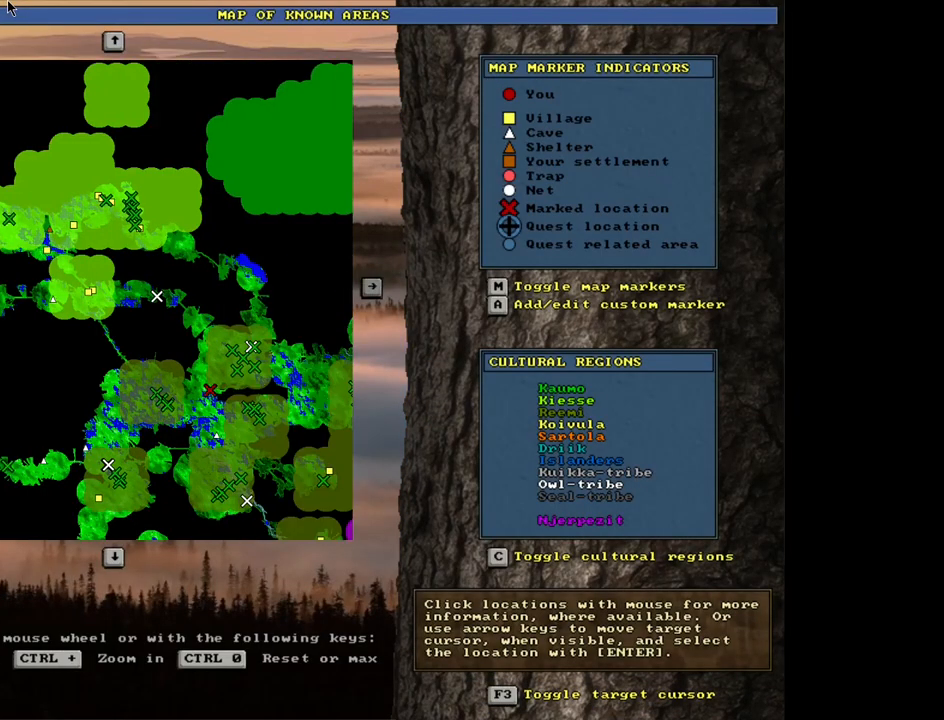
{"keys": ["/"], "mouse": [], "events": []}
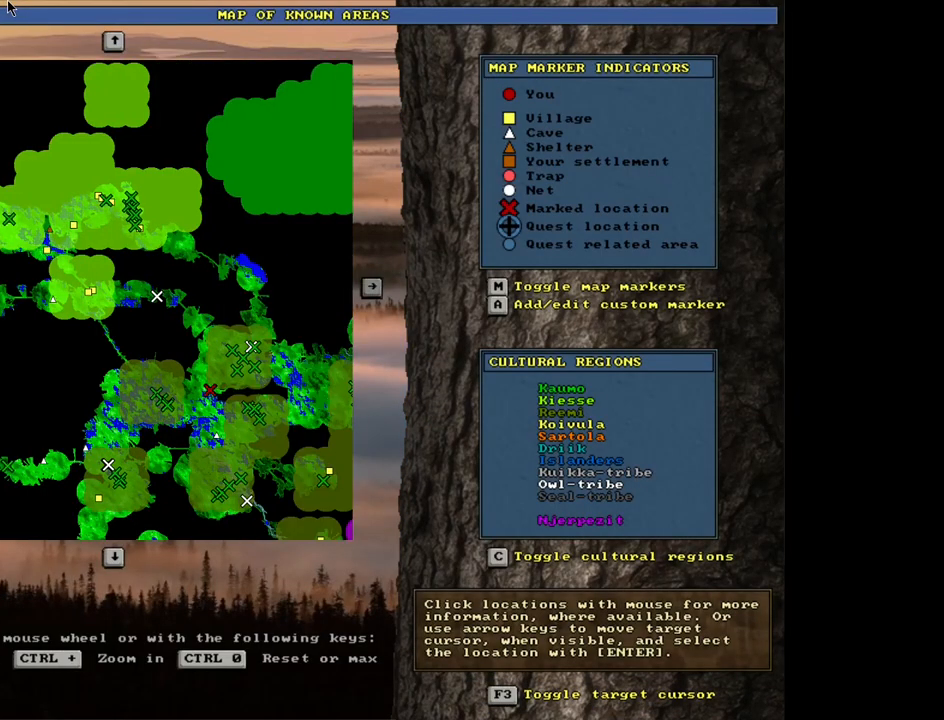
{"keys": ["/"], "mouse": [], "events": []}
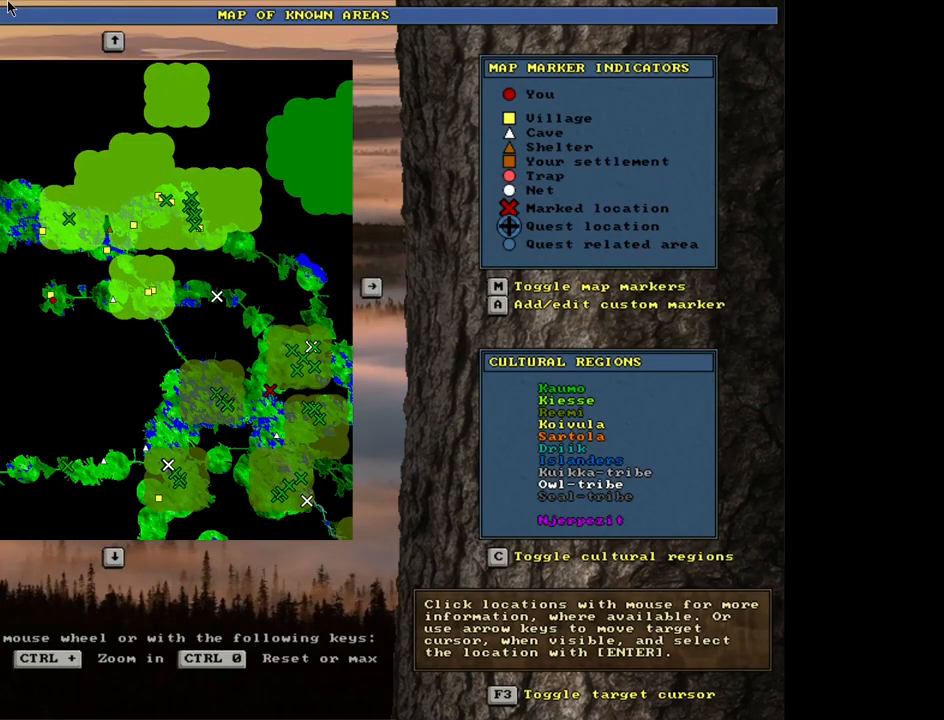
{"keys": ["/"], "mouse": [], "events": []}
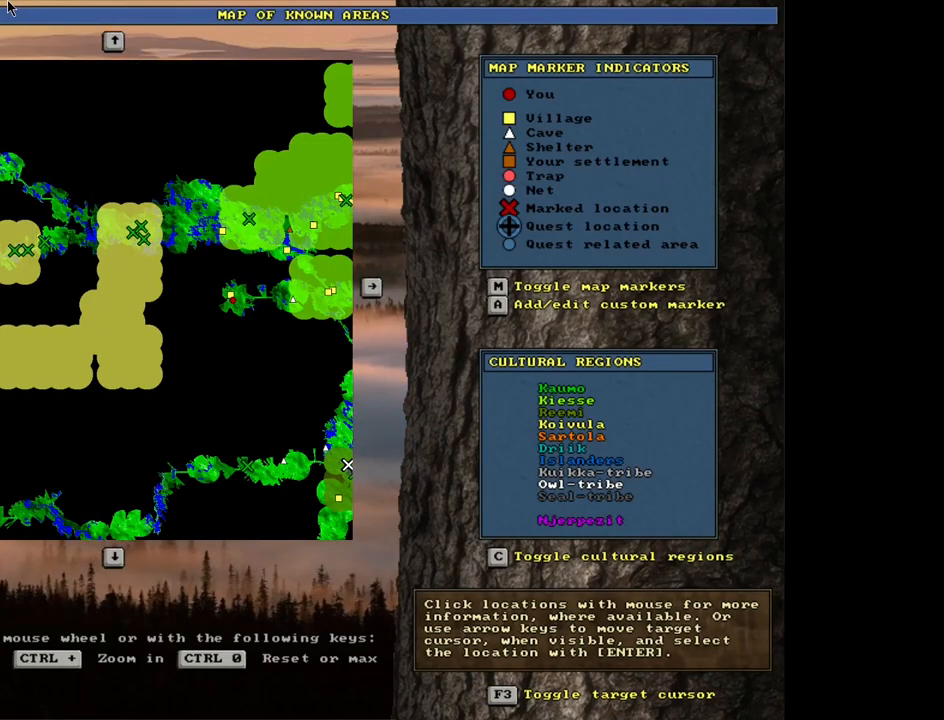
{"keys": ["/"], "mouse": [], "events": []}
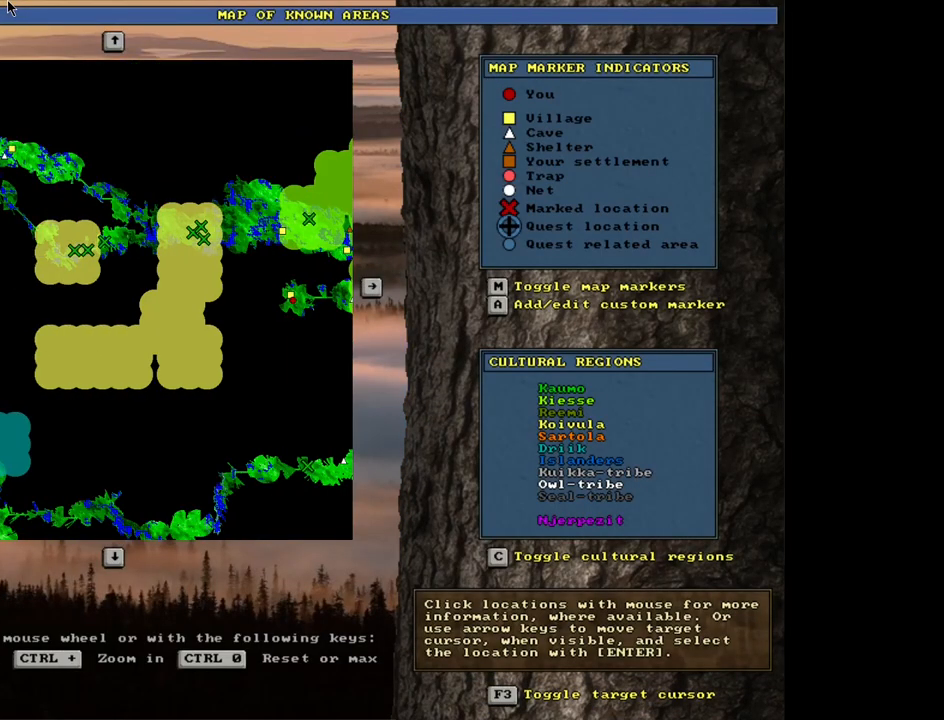
{"keys": ["/"], "mouse": [], "events": []}
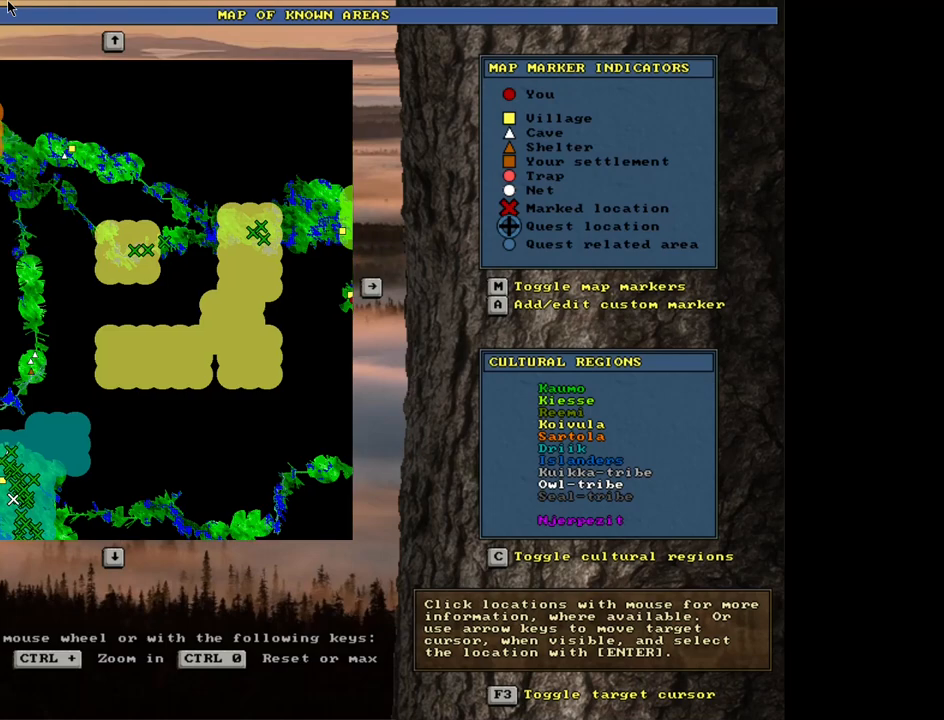
{"keys": ["/"], "mouse": [], "events": []}
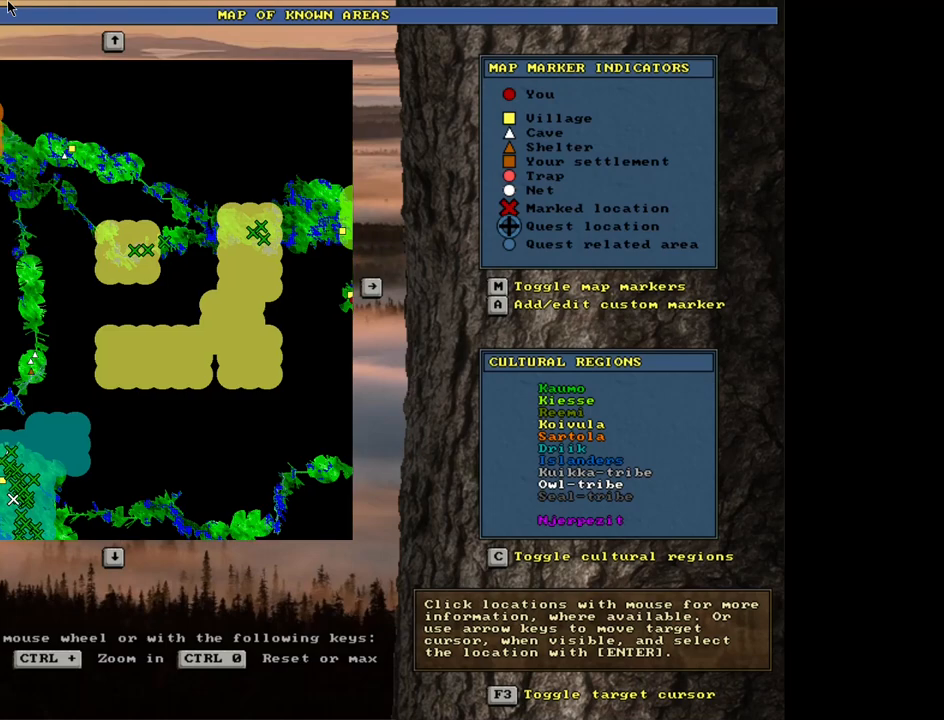
{"keys": ["/"], "mouse": [], "events": []}
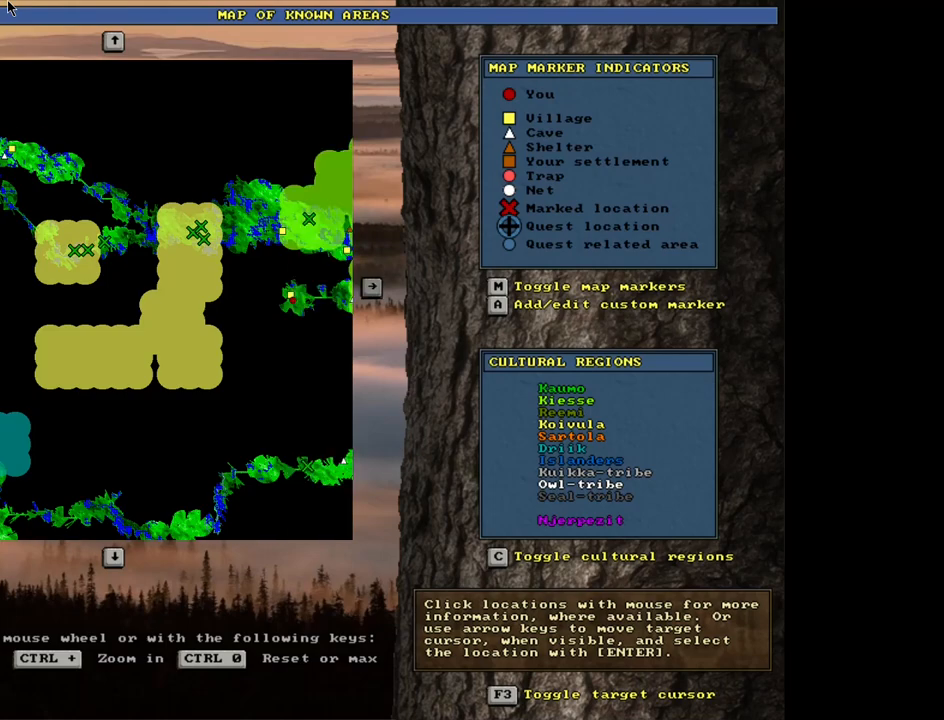
{"keys": ["/"], "mouse": [], "events": []}
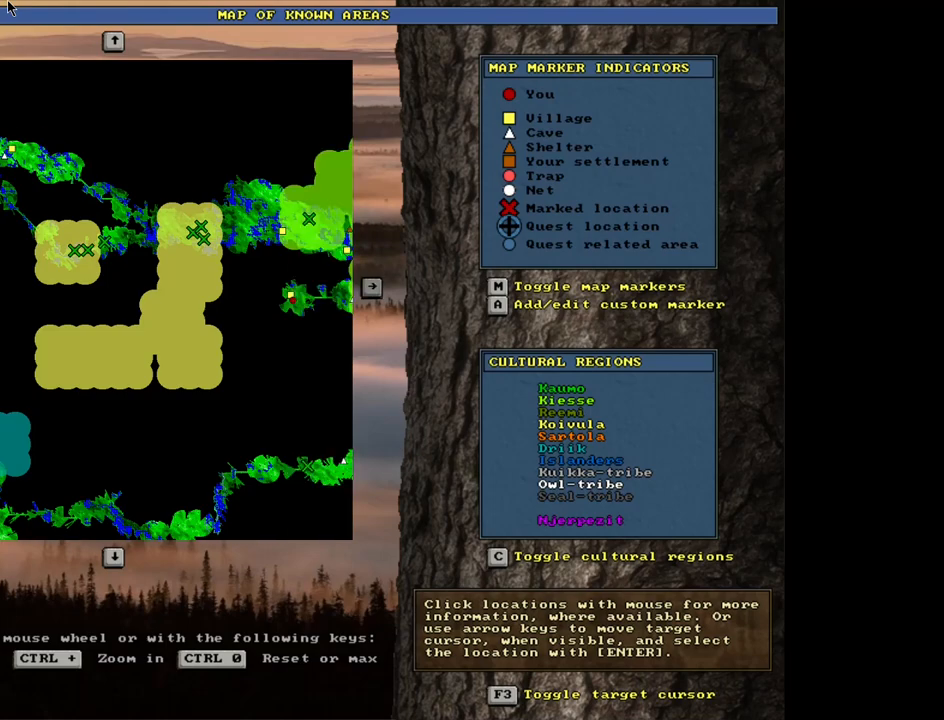
{"keys": ["/"], "mouse": [], "events": []}
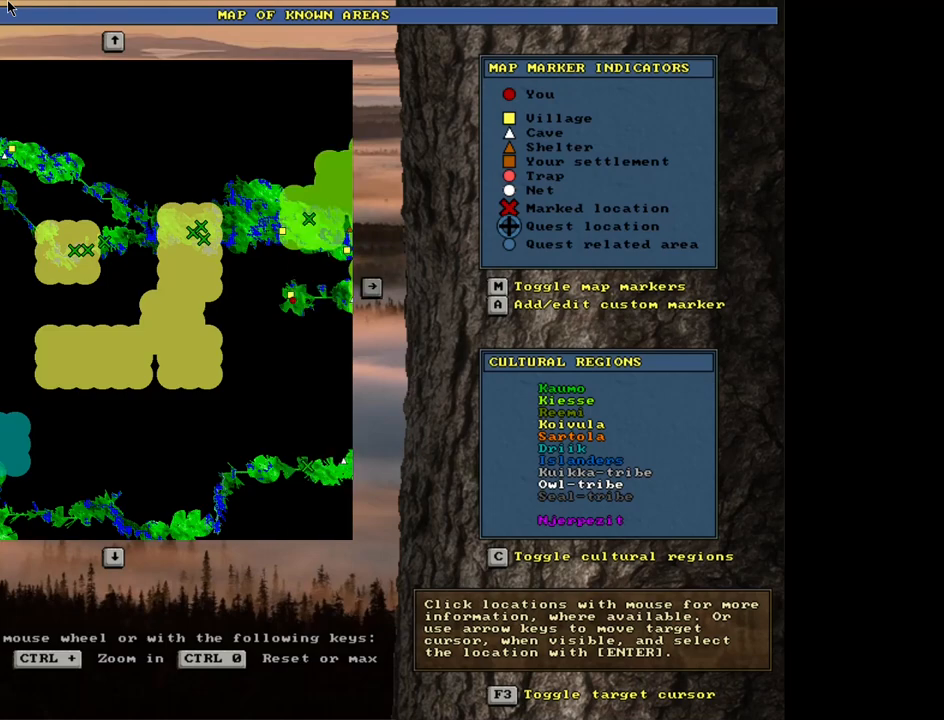
{"keys": ["/"], "mouse": [], "events": []}
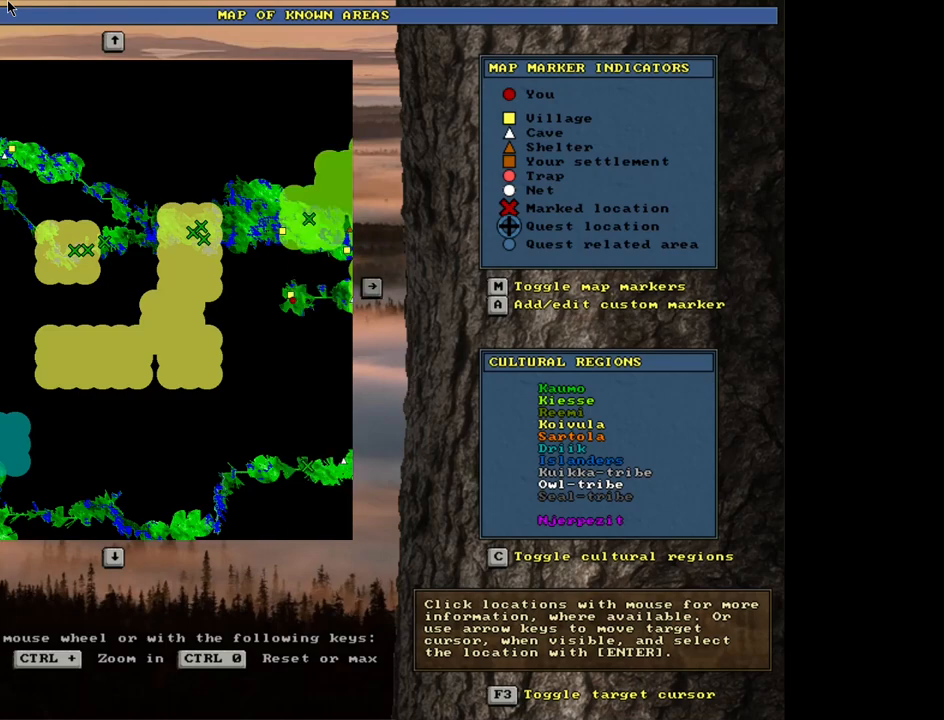
{"keys": ["/", "ctrl_l"], "mouse": [], "events": [[67, "escape", "down"], [183, "escape", "up"], [450, "ctrl_l", "down"]]}
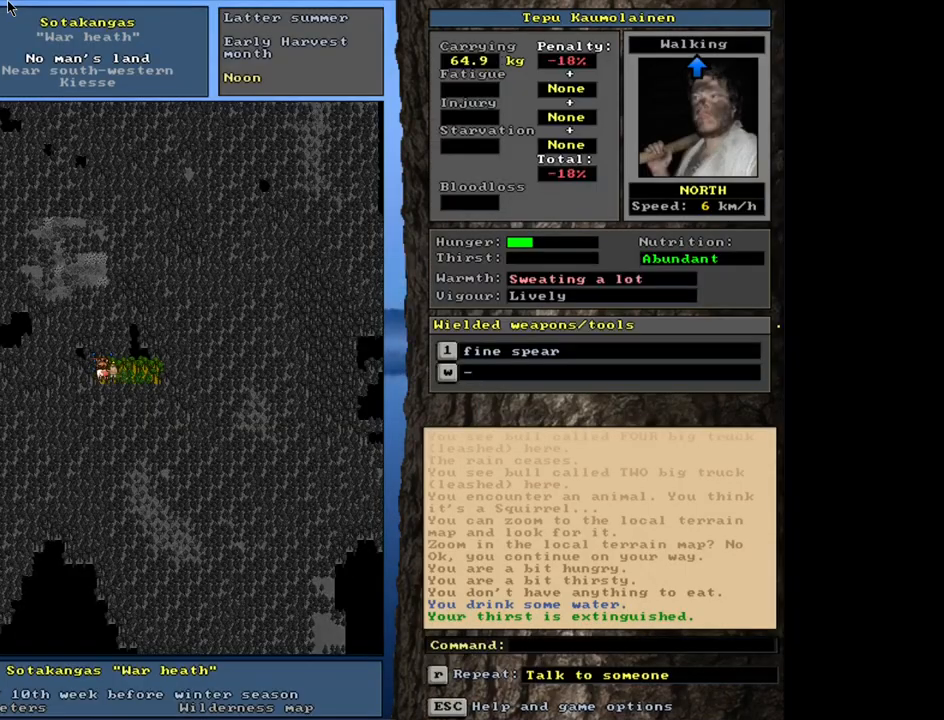
{"keys": ["/", "ctrl_l"], "mouse": [], "events": []}
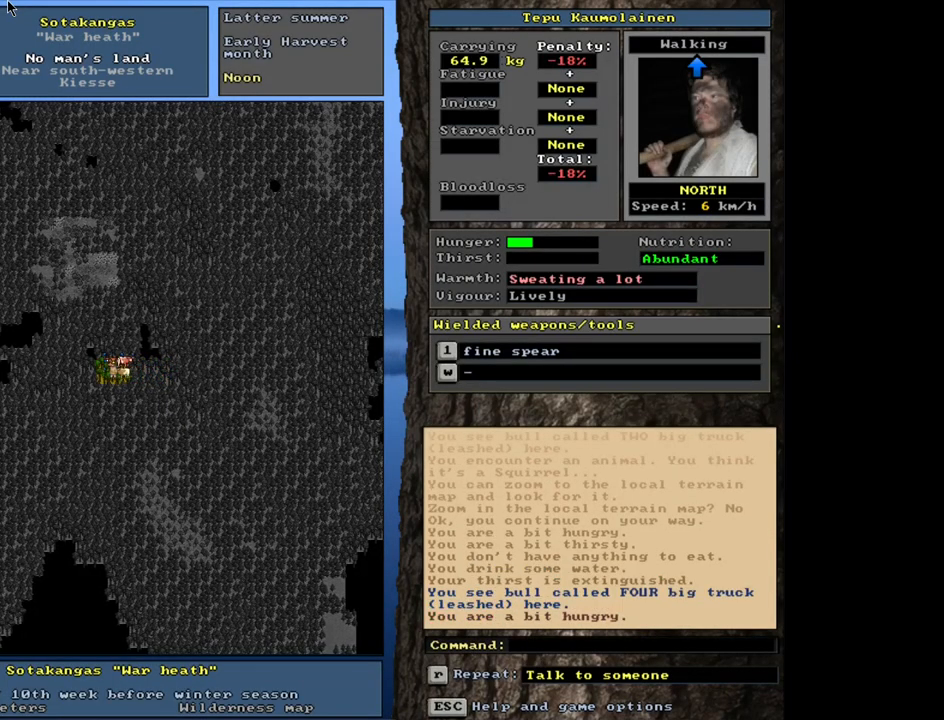
{"keys": ["/", "ctrl_l"], "mouse": [], "events": []}
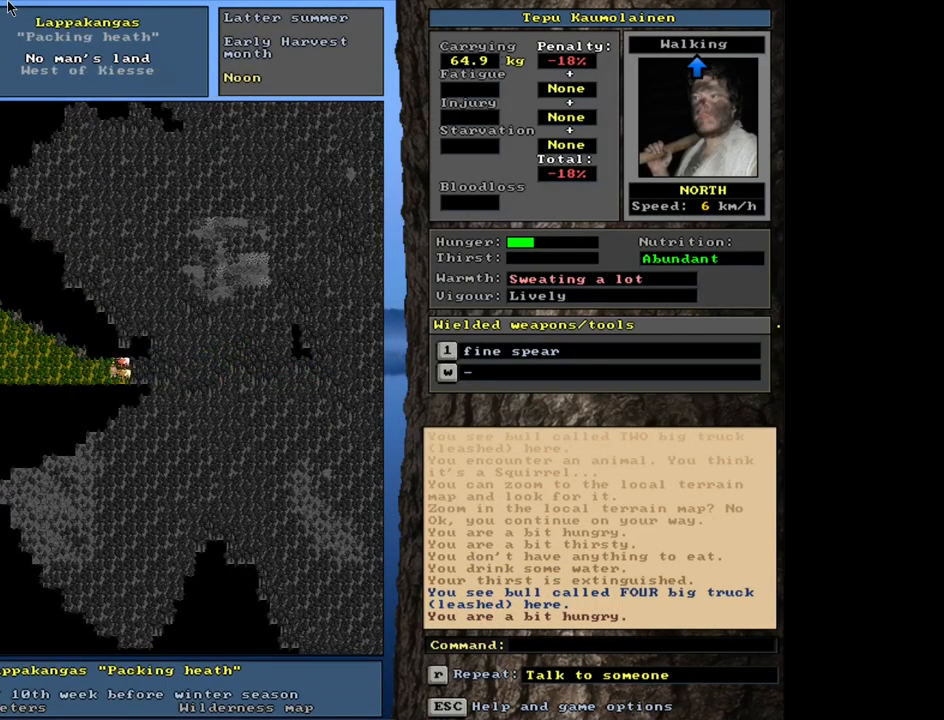
{"keys": ["/", "ctrl_l"], "mouse": [], "events": []}
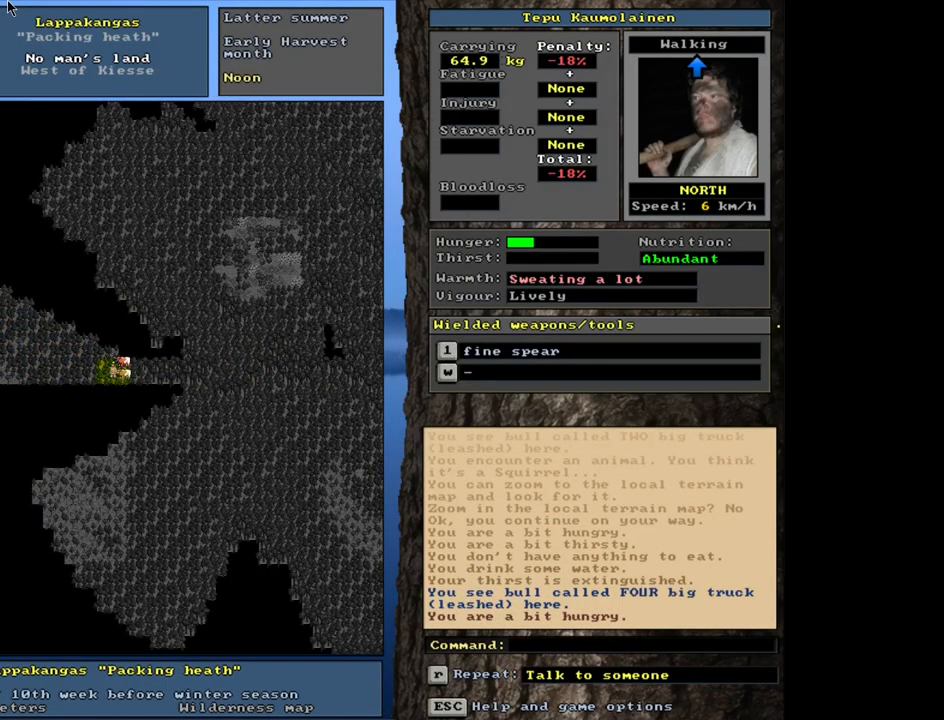
{"keys": ["/", "ctrl_l"], "mouse": [], "events": []}
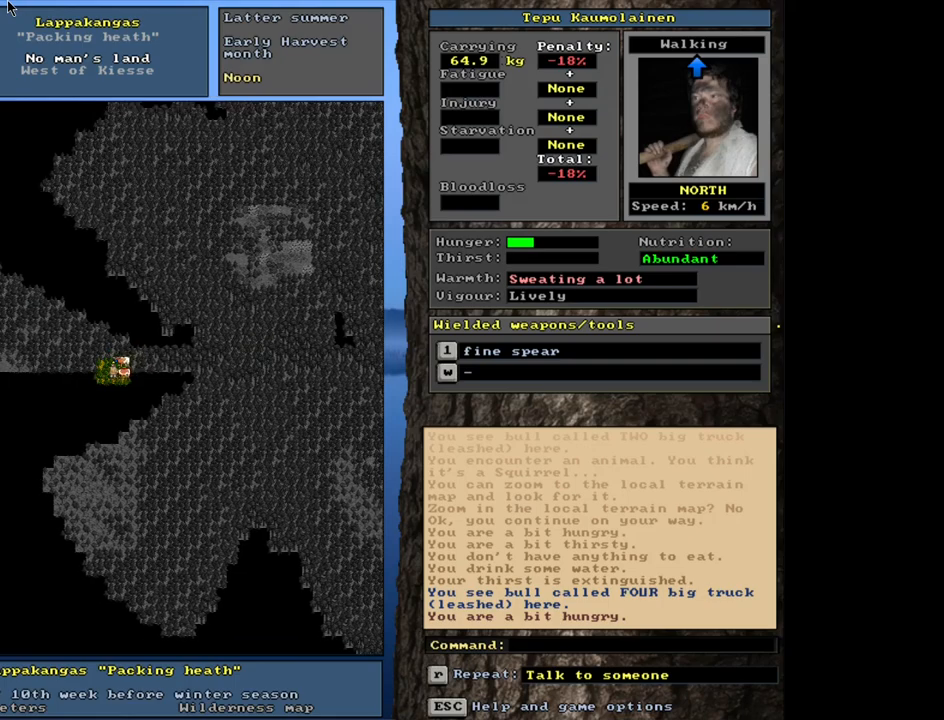
{"keys": ["/", "ctrl_l"], "mouse": [], "events": []}
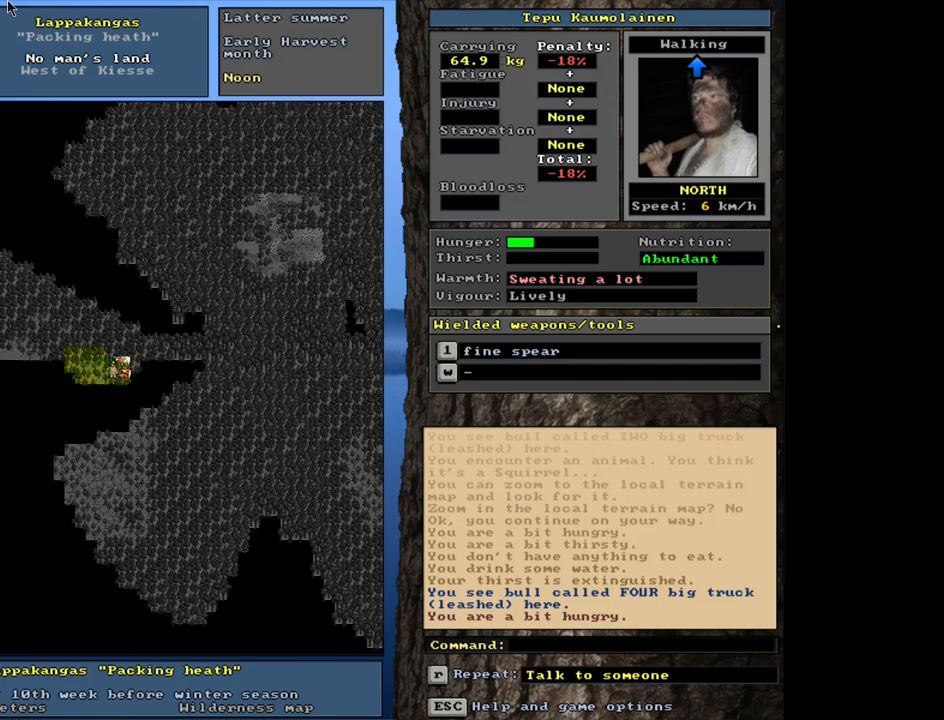
{"keys": ["/", "ctrl_l"], "mouse": [], "events": []}
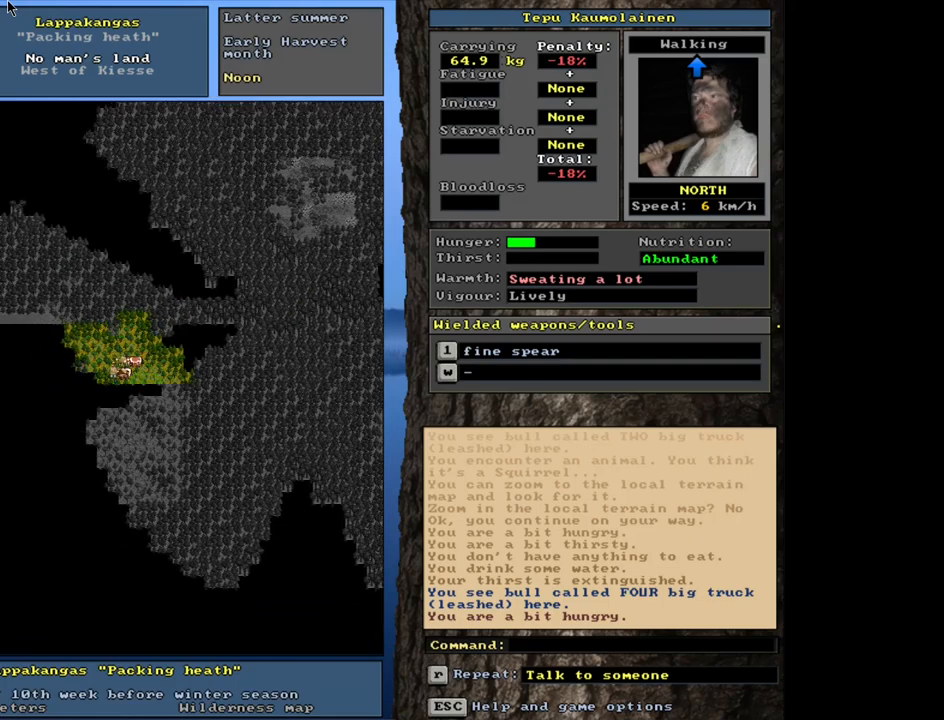
{"keys": ["/", "ctrl_l"], "mouse": [], "events": []}
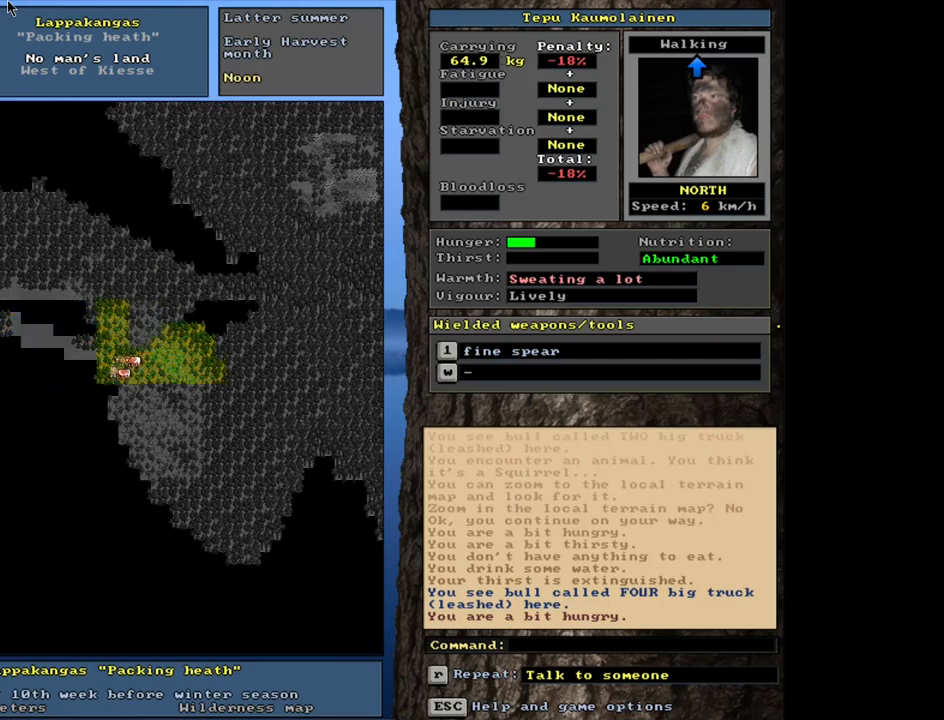
{"keys": ["/", "ctrl_l"], "mouse": [], "events": []}
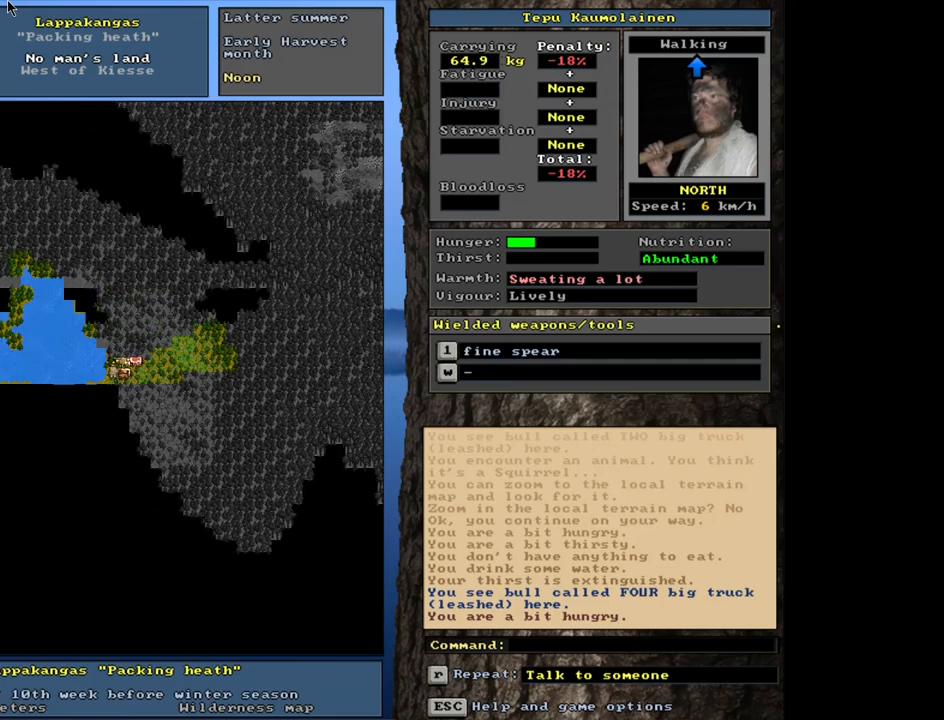
{"keys": ["/", "ctrl_l"], "mouse": [], "events": []}